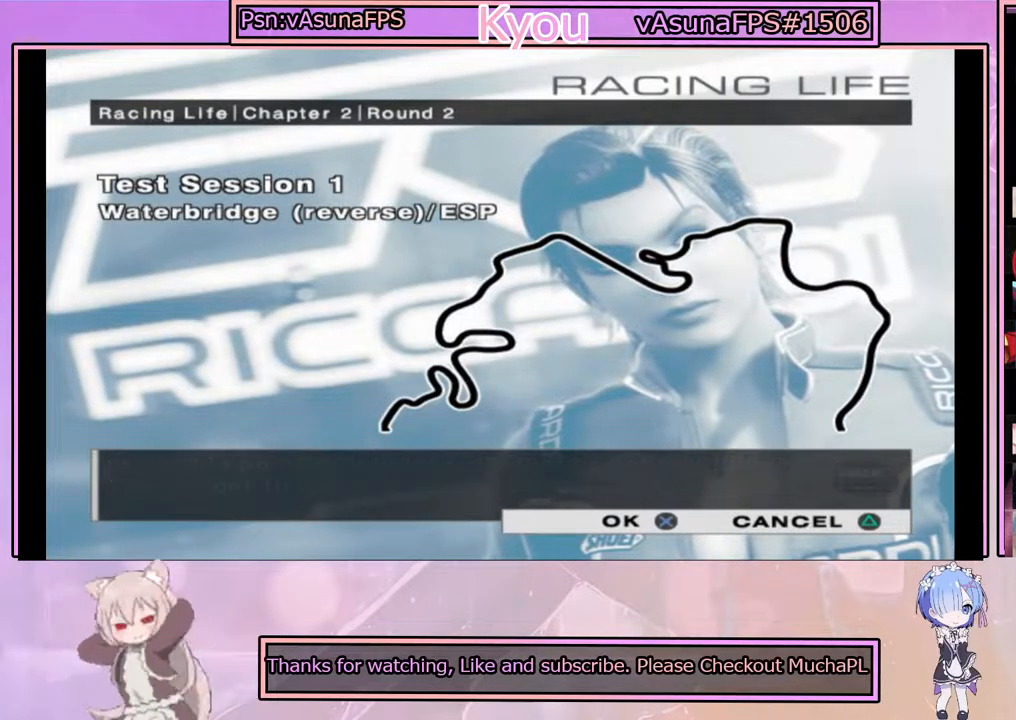
Gameplay with a controller (PlayStation layout); each line is a JSON object with the inputs held at the frame after it. "events" lists button and stick changes between this image and that frame as [ms after this image, input, new state], when the widget could be followed in between.
{"buttons": ["CROSS"], "left_stick": "center", "right_stick": "center", "events": [[350, "CROSS", "down"]]}
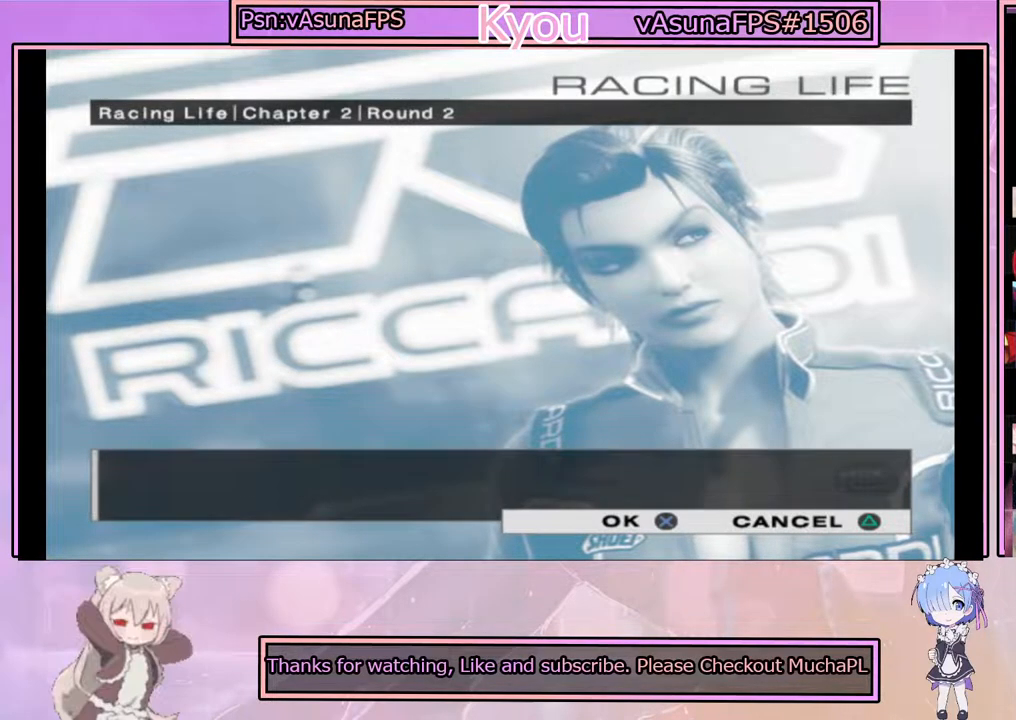
{"buttons": [], "left_stick": "center", "right_stick": "center", "events": [[417, "CROSS", "up"]]}
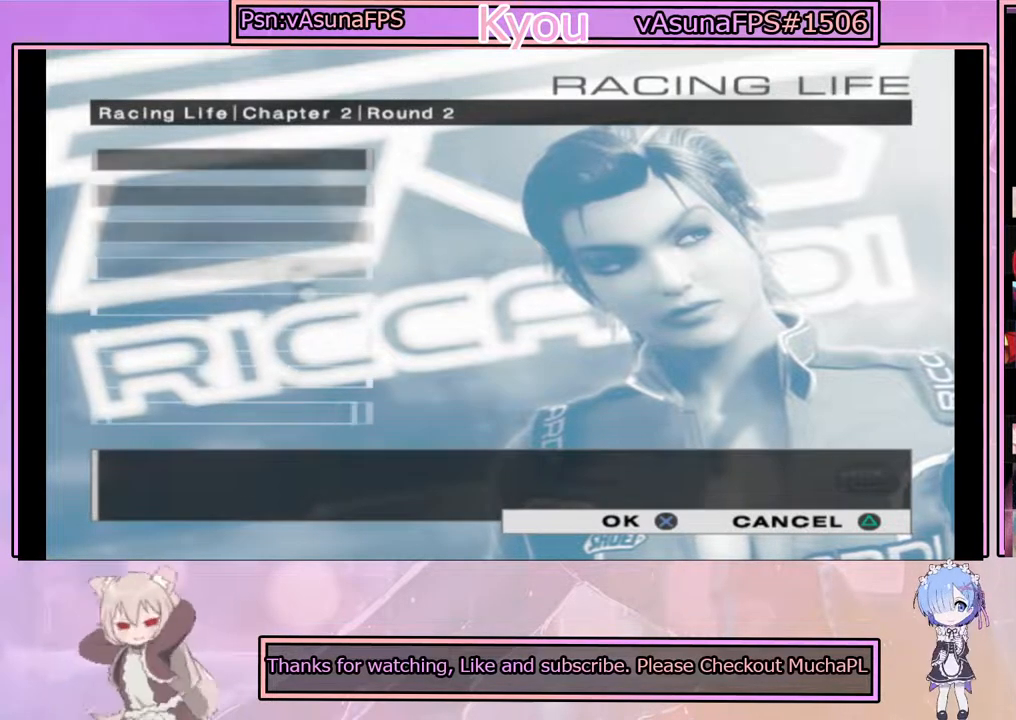
{"buttons": [], "left_stick": "center", "right_stick": "center", "events": []}
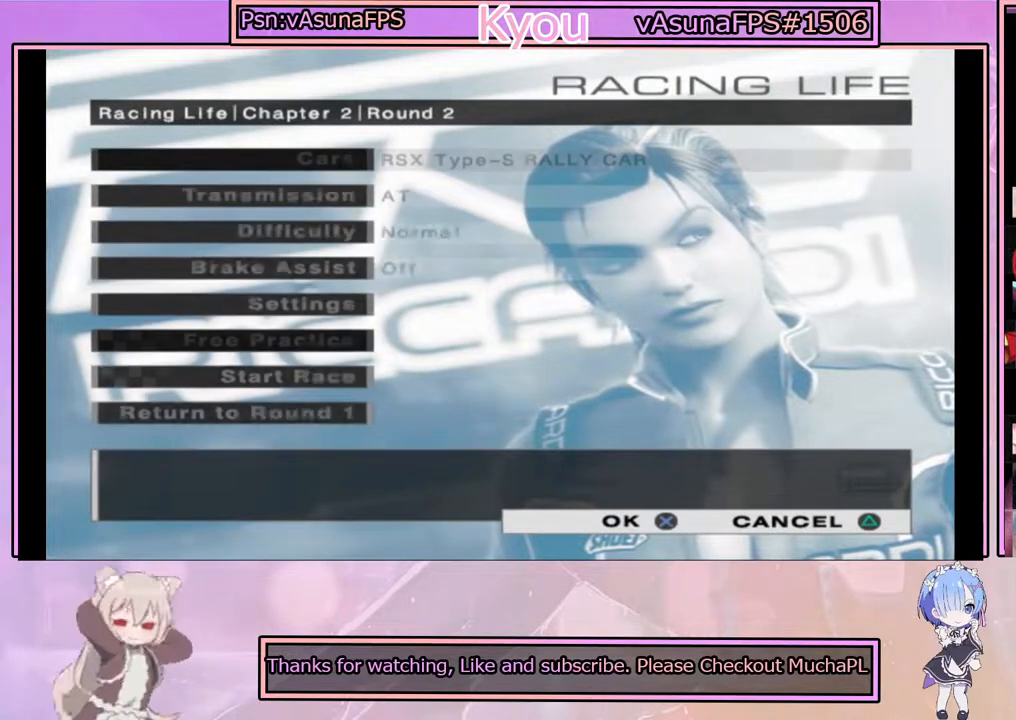
{"buttons": [], "left_stick": "center", "right_stick": "center", "events": []}
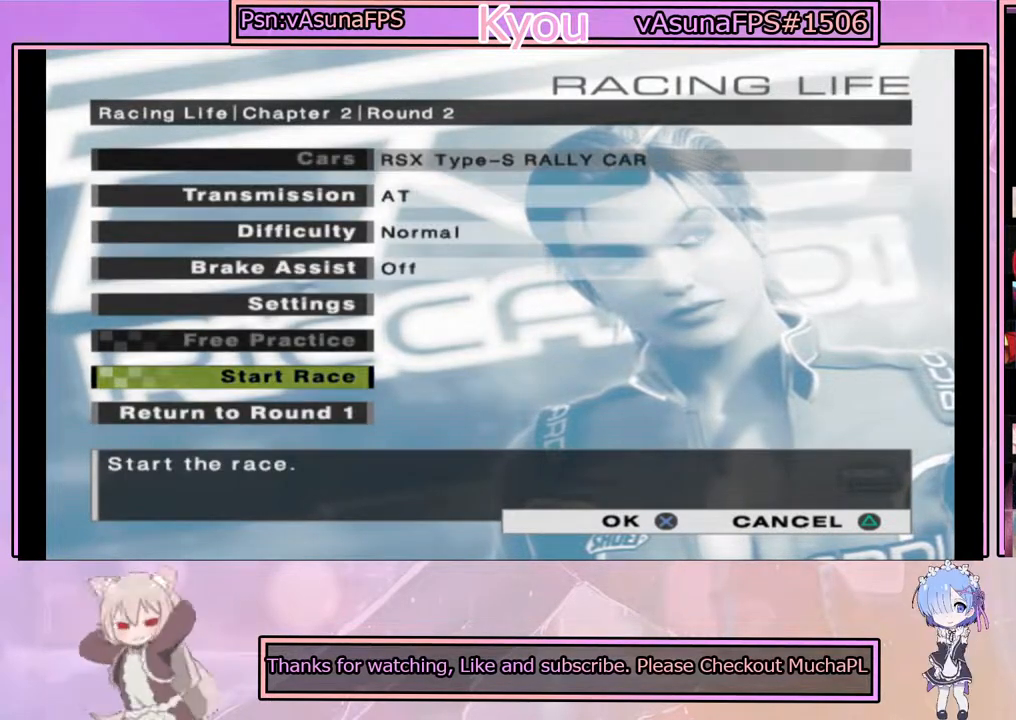
{"buttons": [], "left_stick": "center", "right_stick": "center", "events": []}
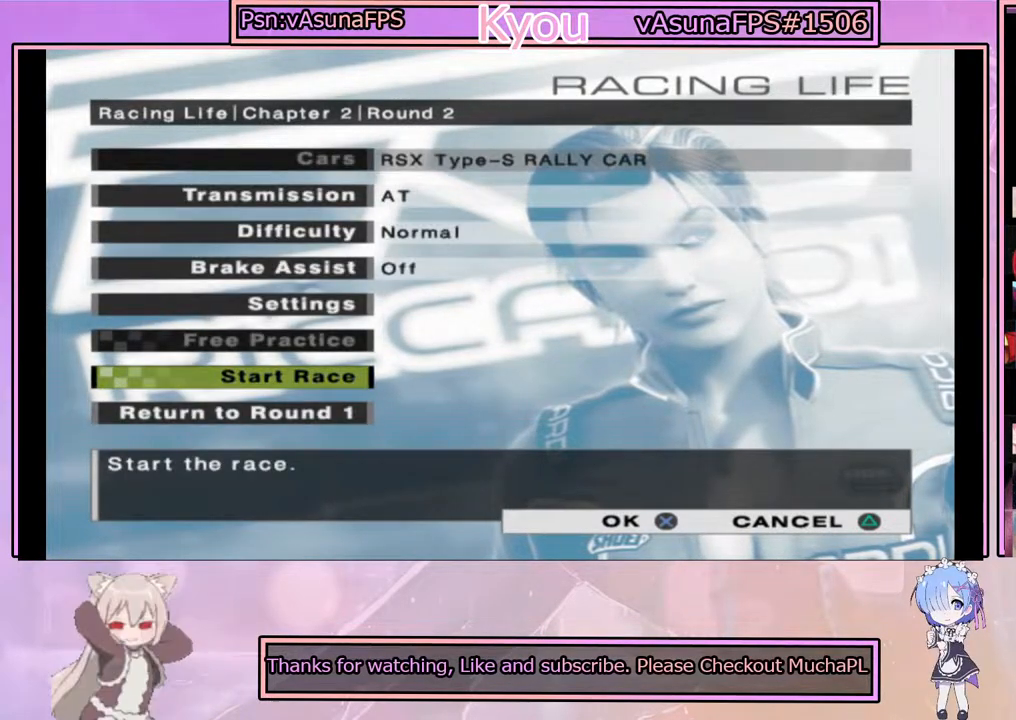
{"buttons": [], "left_stick": "center", "right_stick": "center", "events": []}
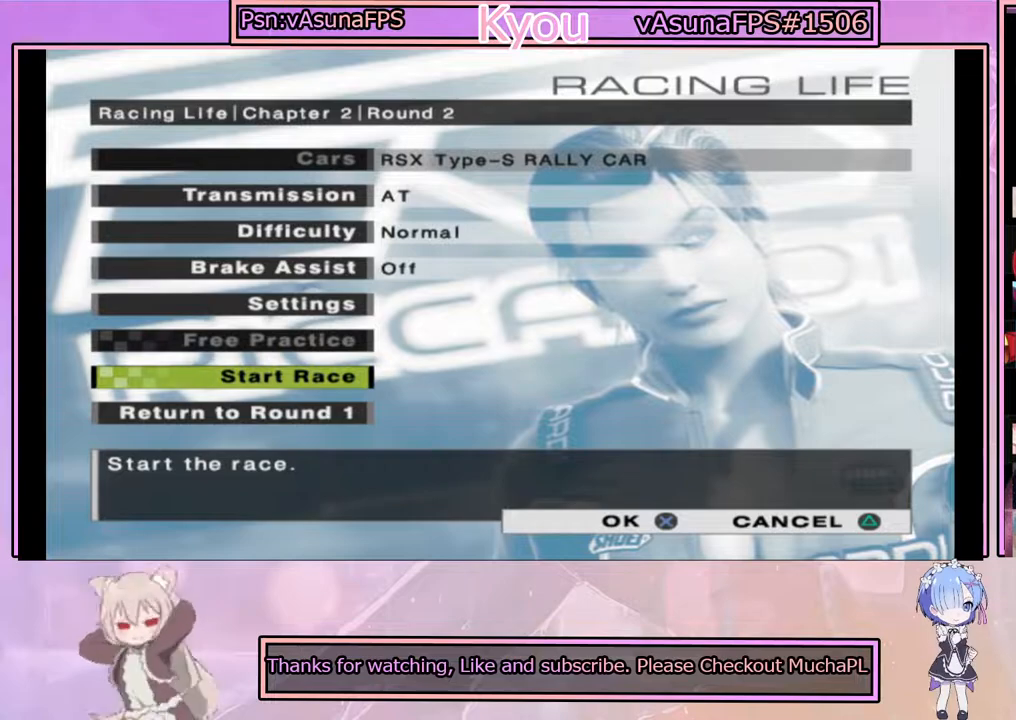
{"buttons": [], "left_stick": "center", "right_stick": "center", "events": []}
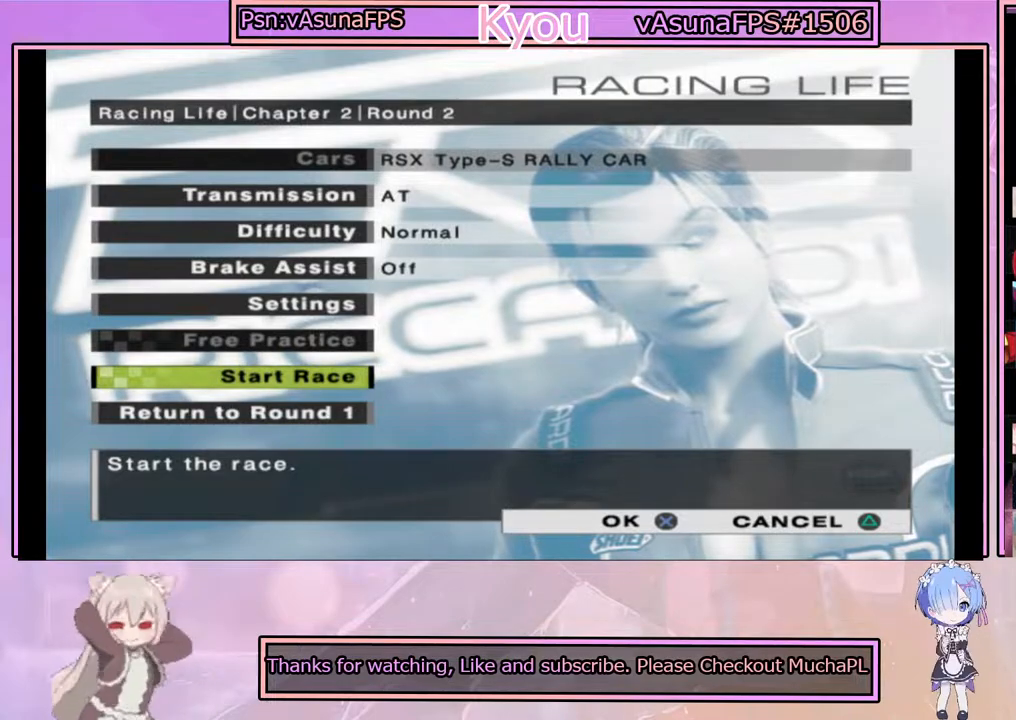
{"buttons": [], "left_stick": "center", "right_stick": "center", "events": []}
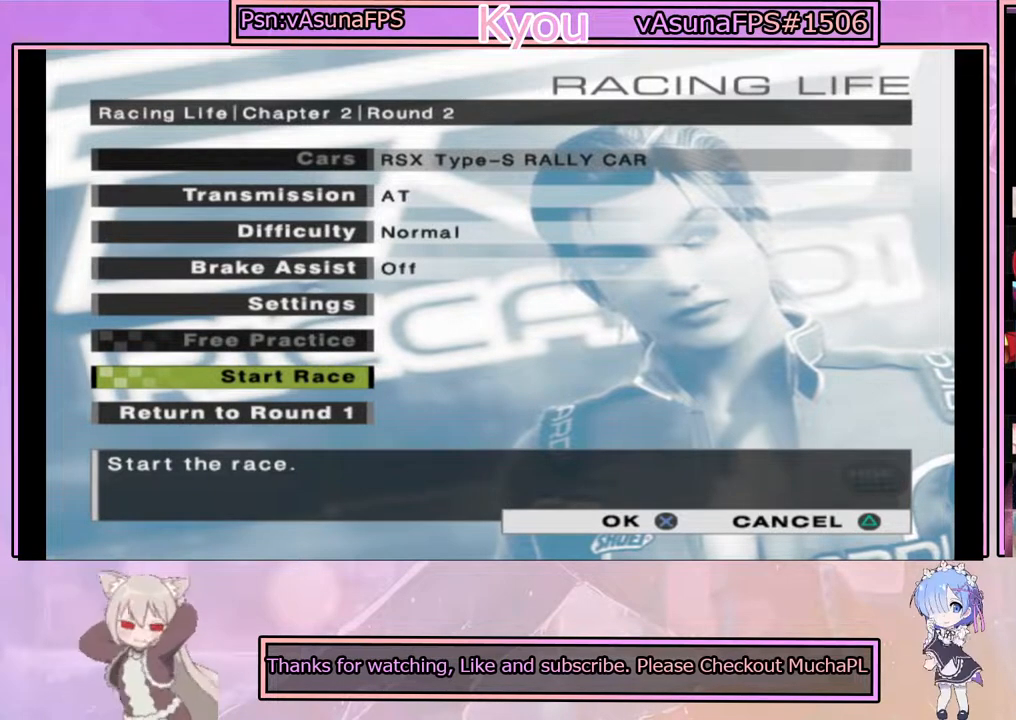
{"buttons": [], "left_stick": "center", "right_stick": "center", "events": [[67, "DPAD_DOWN", "down"], [183, "DPAD_DOWN", "up"]]}
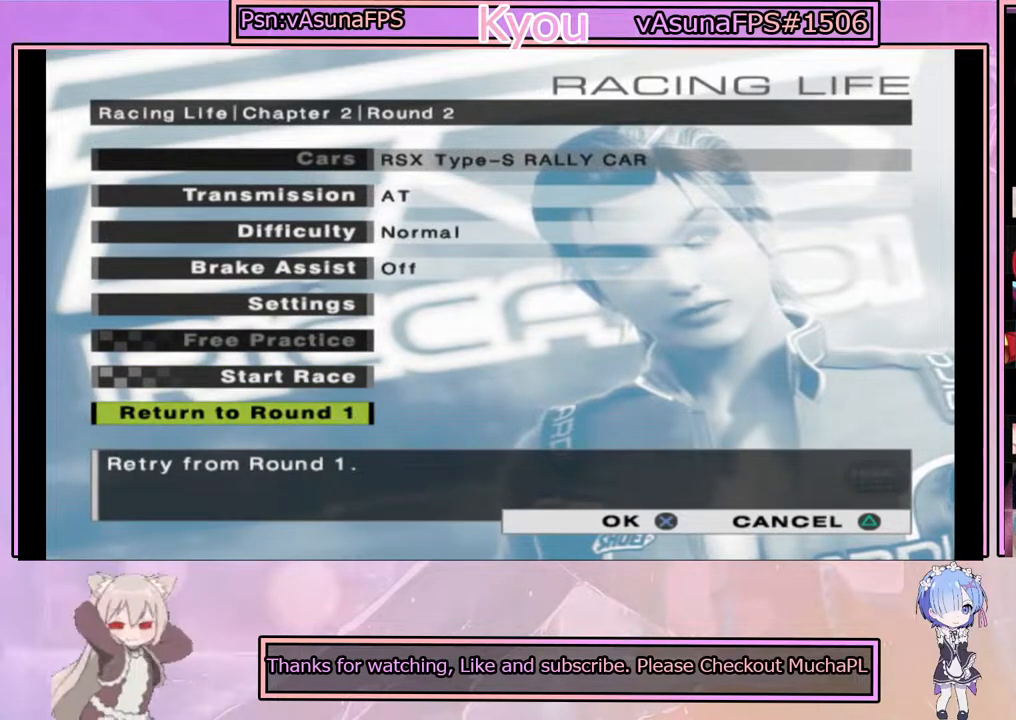
{"buttons": [], "left_stick": "center", "right_stick": "center", "events": []}
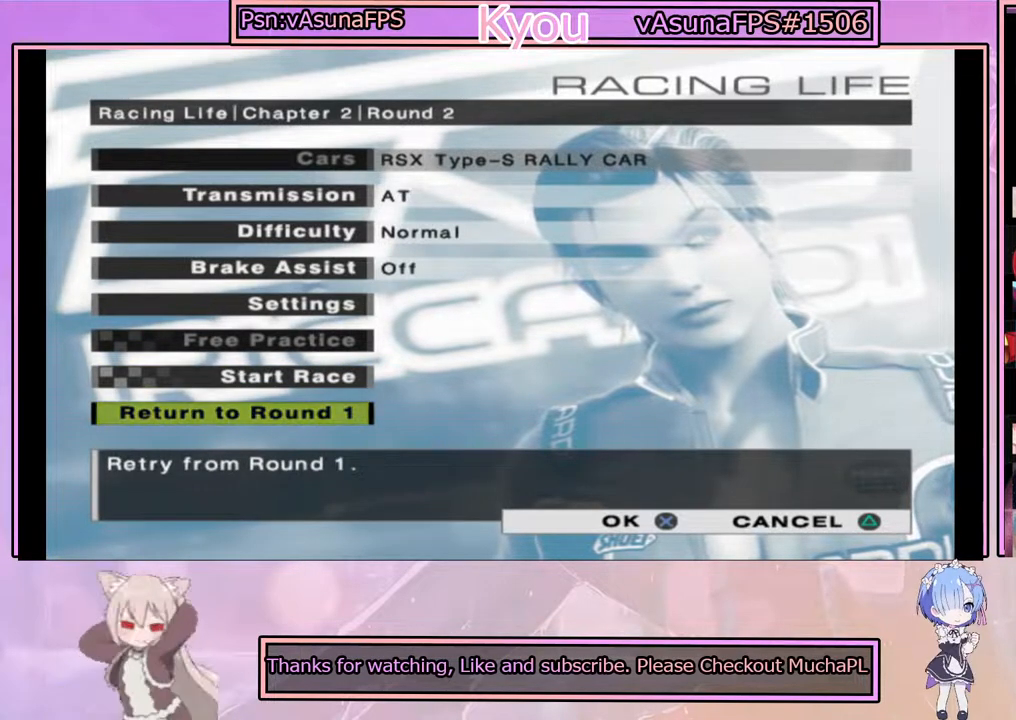
{"buttons": [], "left_stick": "center", "right_stick": "center", "events": []}
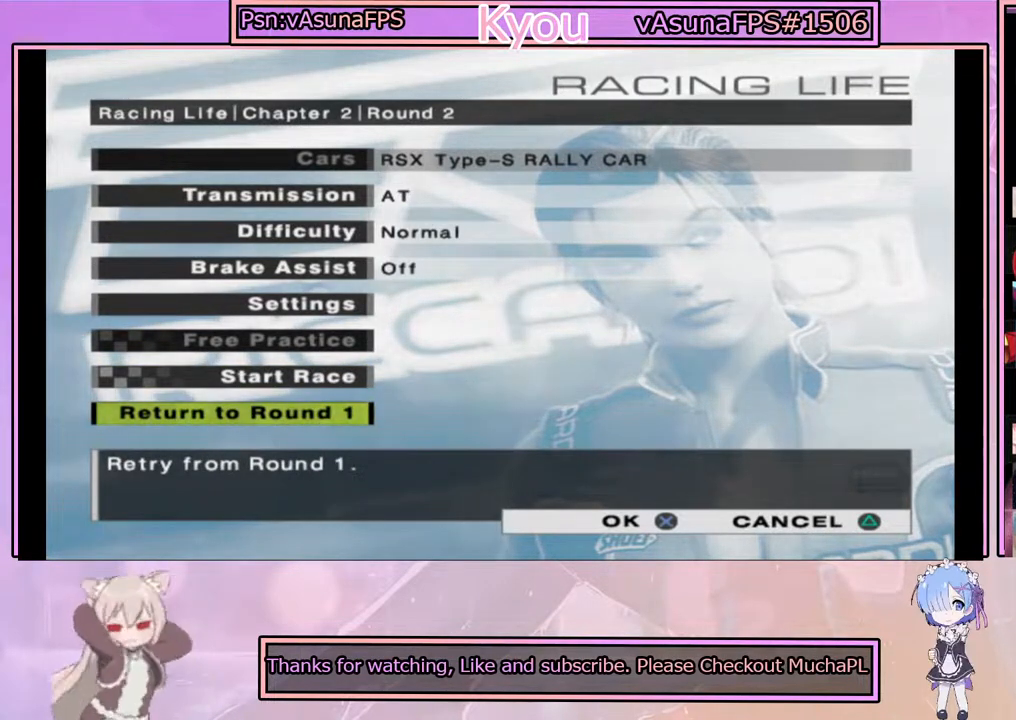
{"buttons": [], "left_stick": "center", "right_stick": "center", "events": []}
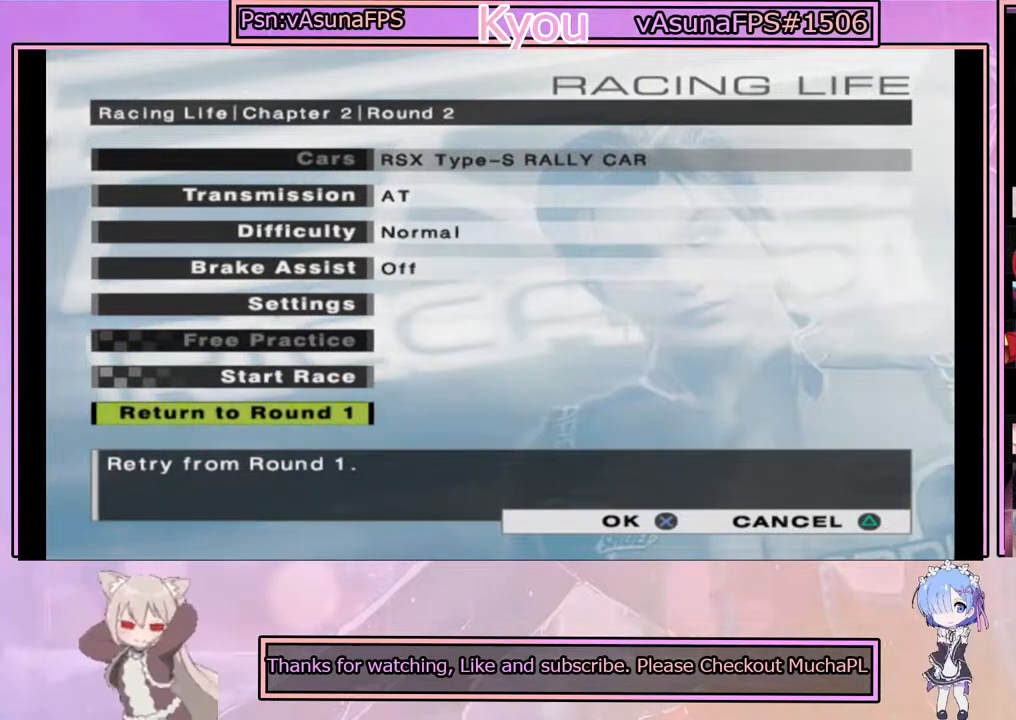
{"buttons": [], "left_stick": "center", "right_stick": "center", "events": [[167, "TRIANGLE", "down"], [283, "TRIANGLE", "up"]]}
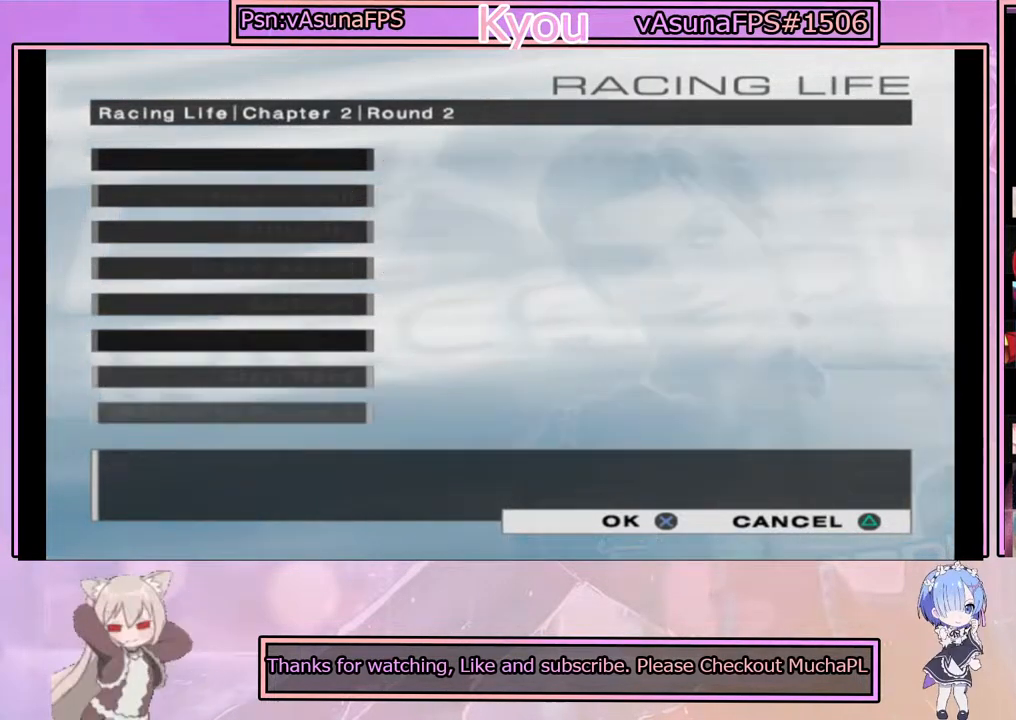
{"buttons": [], "left_stick": "center", "right_stick": "center", "events": [[233, "TRIANGLE", "down"], [333, "TRIANGLE", "up"]]}
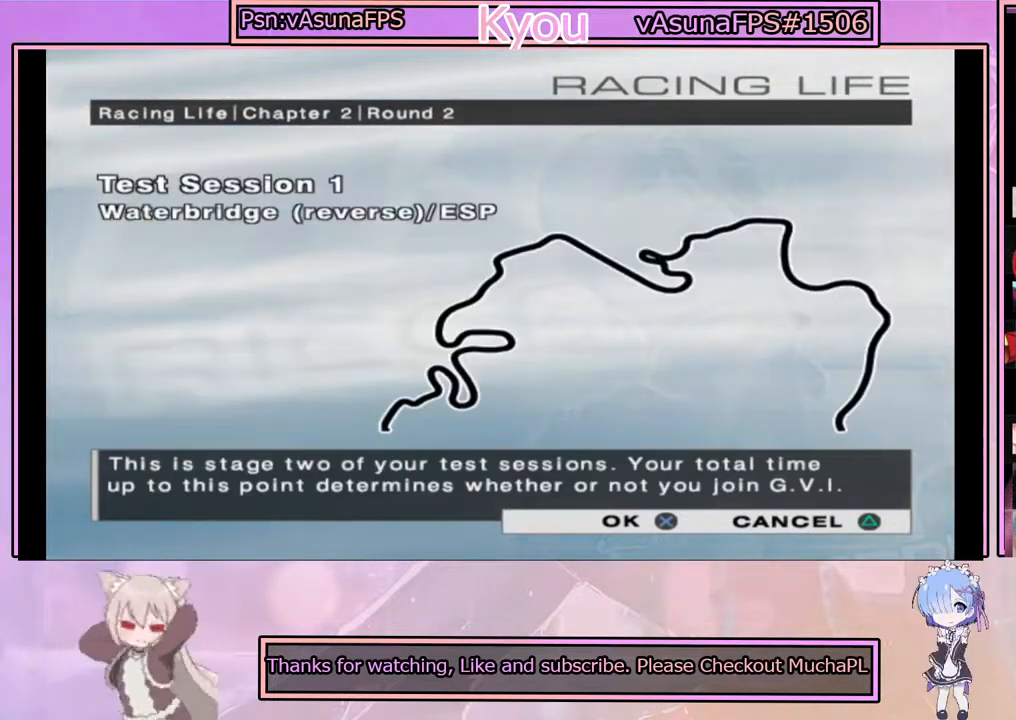
{"buttons": [], "left_stick": "center", "right_stick": "center", "events": [[283, "TRIANGLE", "down"], [433, "TRIANGLE", "up"]]}
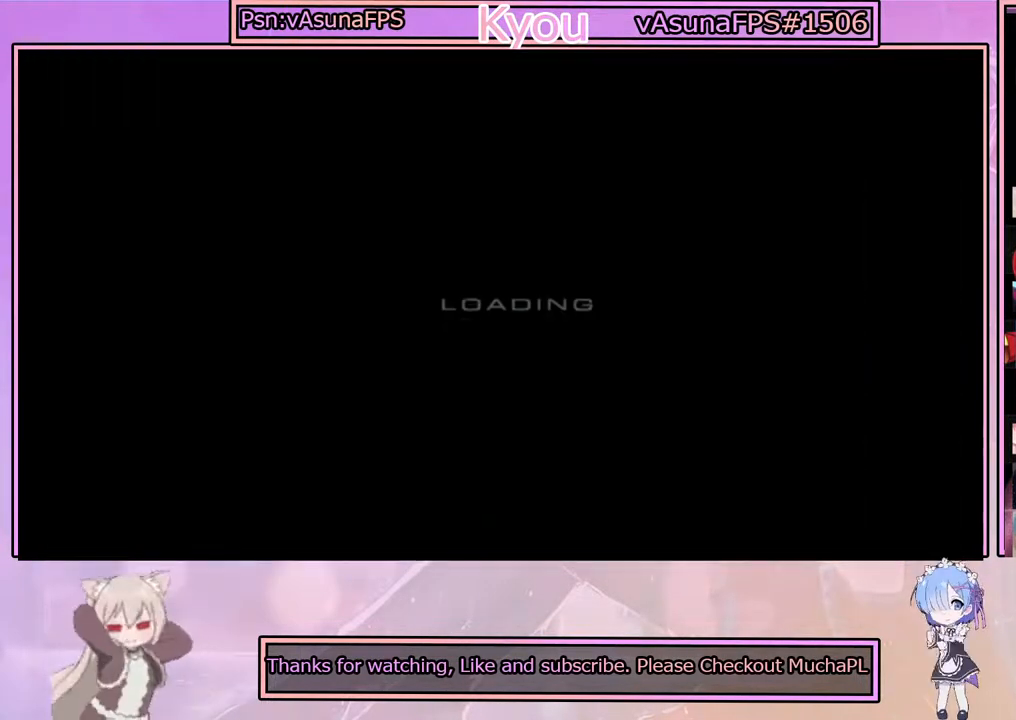
{"buttons": [], "left_stick": "center", "right_stick": "center", "events": []}